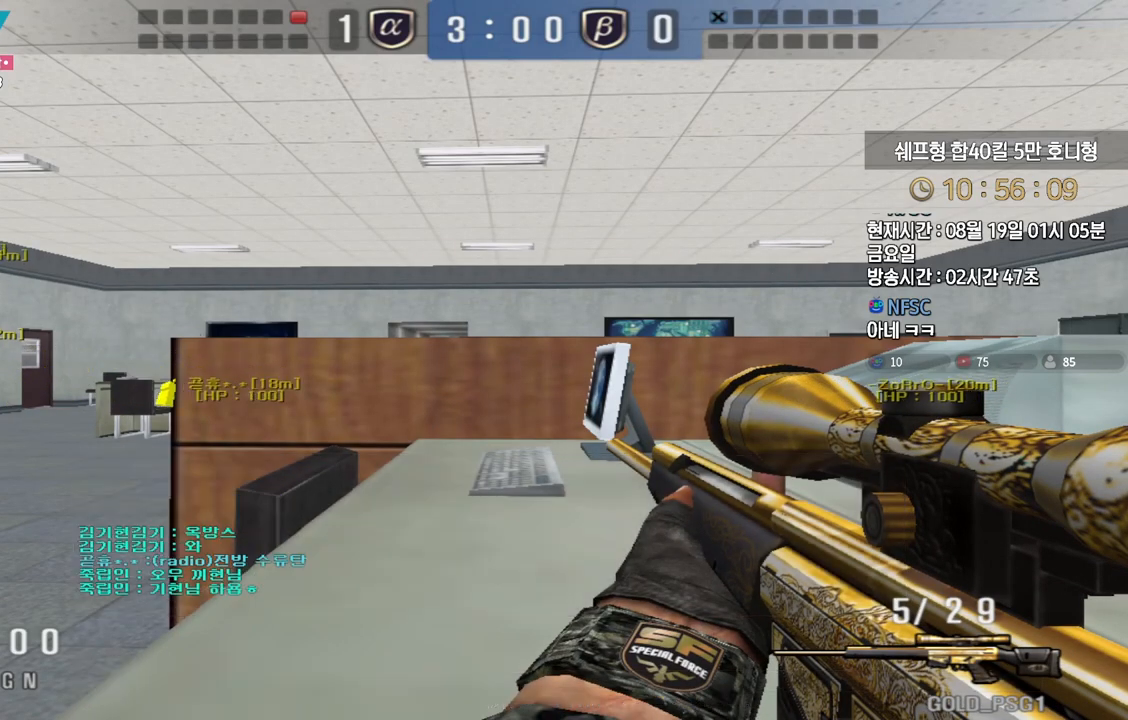
Gameplay with keyboard; each line is a JSON object with the keys held at the frame after it. "events" lists presses ("down") and releases ("up") of "a", "ctrl", "d", "e", "f", "q", "r", "s", "shift", "space", "tab" and "w" between this image and that frame as [ms after this image, input, new state], when the widget could be followed in between. No other keys are recorded. Mouse input is not recorded.
{"keys": ["d", "s", "shift", "tab"], "events": [[33, "tab", "down"], [183, "shift", "down"], [267, "d", "down"], [283, "s", "down"]]}
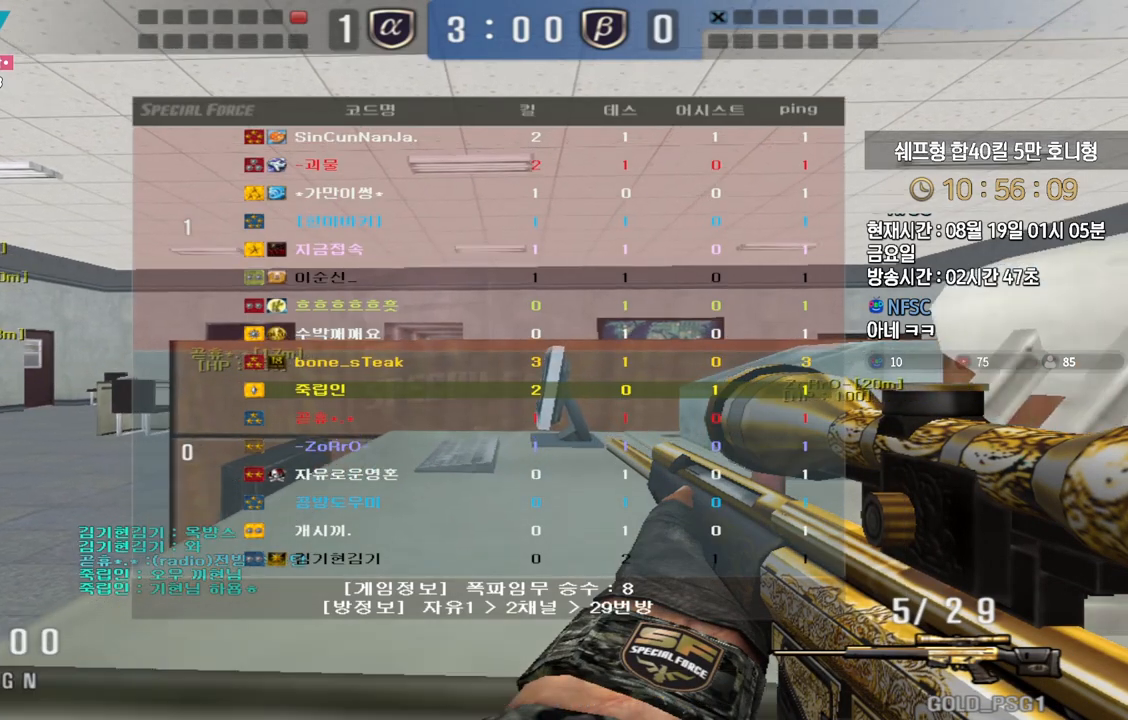
{"keys": ["s", "shift", "tab"], "events": [[417, "d", "up"]]}
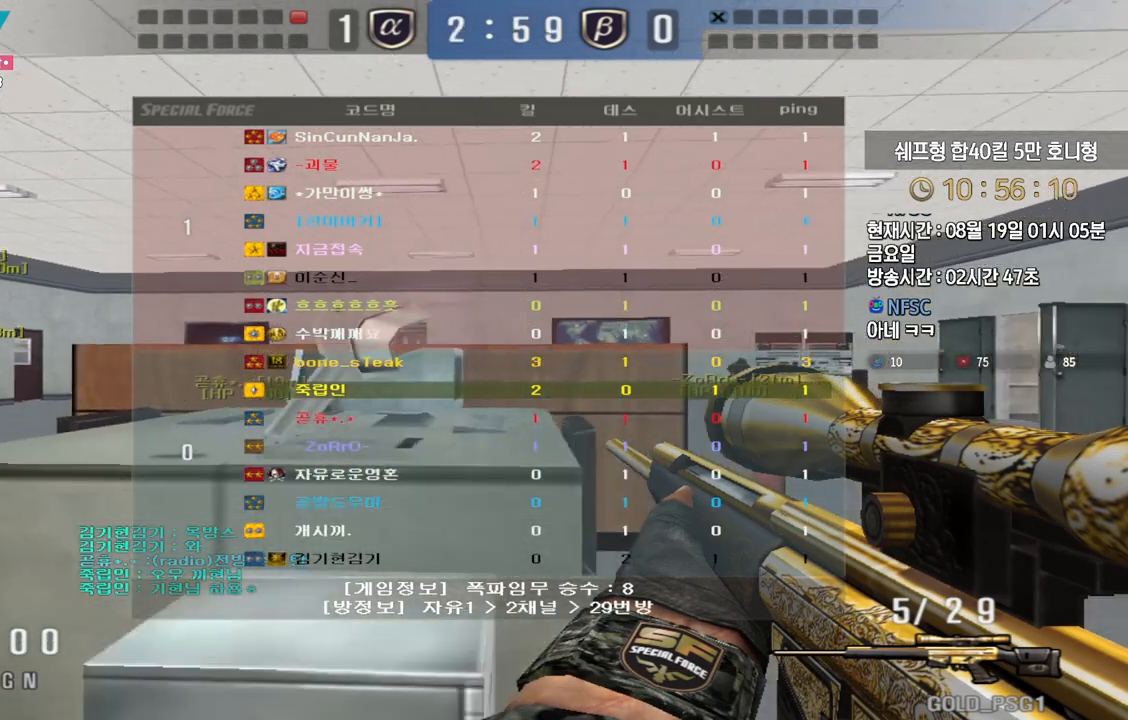
{"keys": ["a", "s", "shift"], "events": [[283, "tab", "up"], [400, "a", "down"]]}
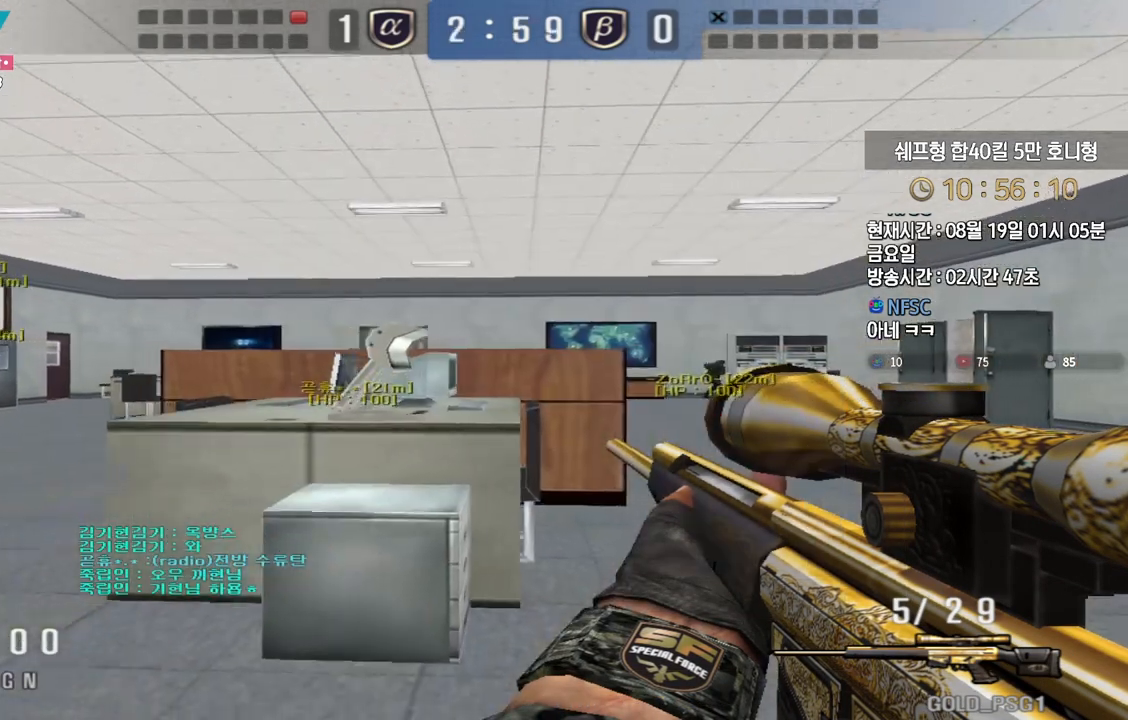
{"keys": ["a", "s", "shift"], "events": []}
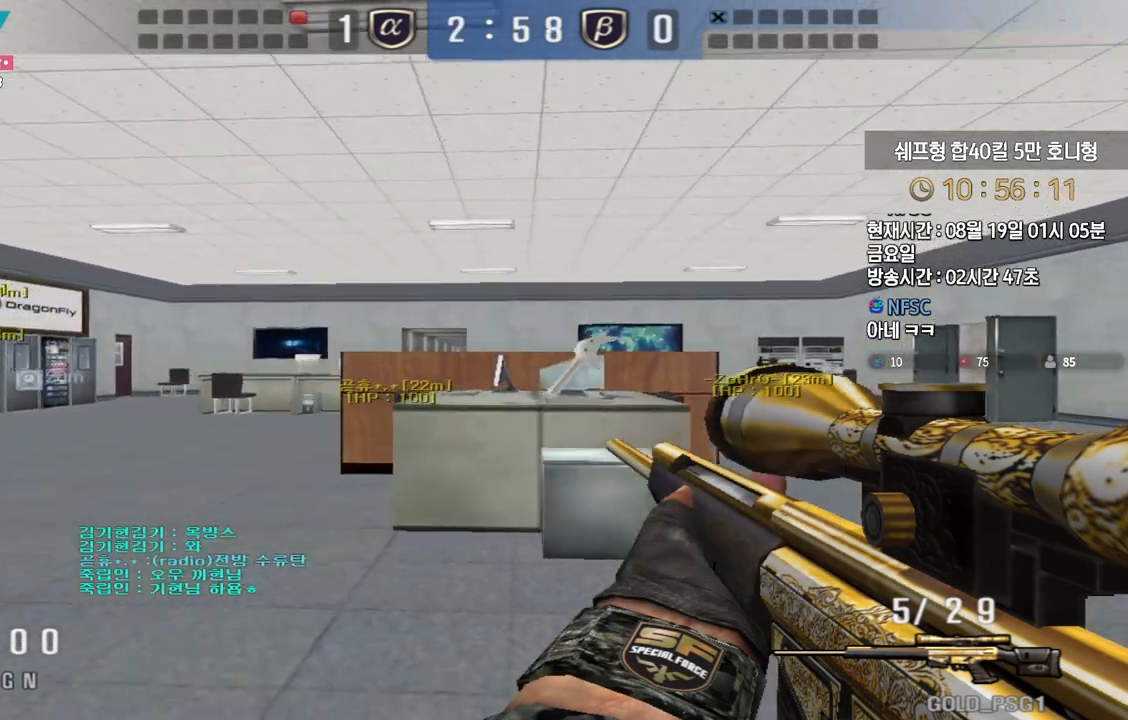
{"keys": ["shift"], "events": [[500, "a", "up"], [500, "s", "up"]]}
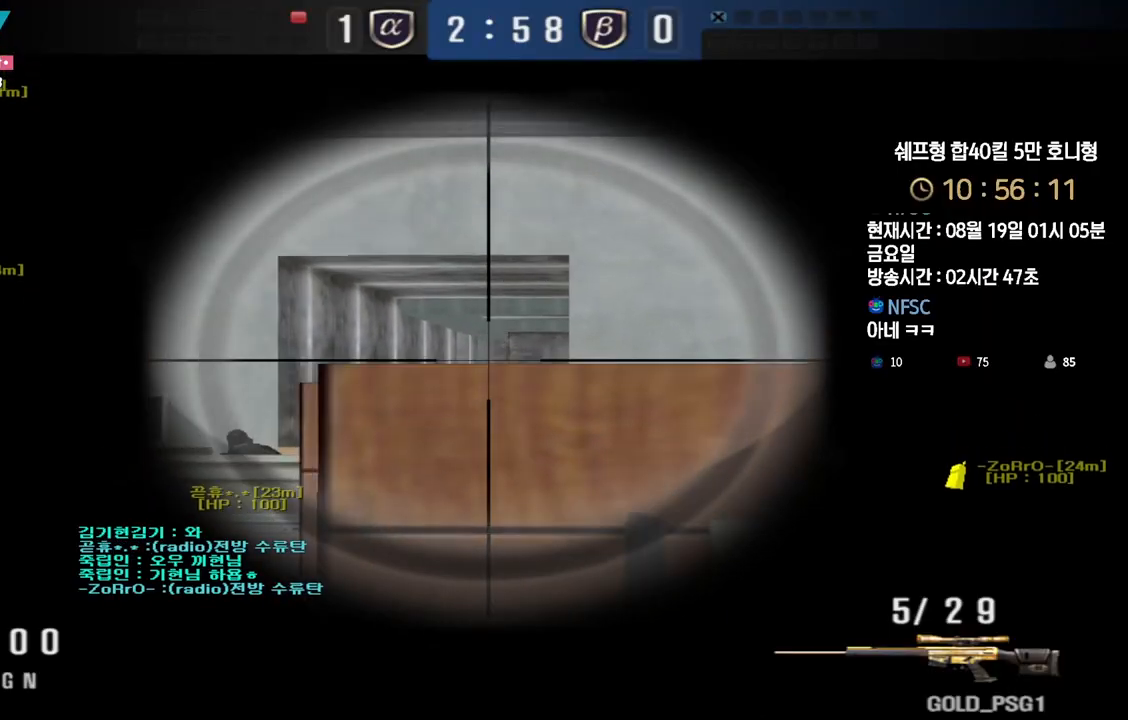
{"keys": ["shift"], "events": []}
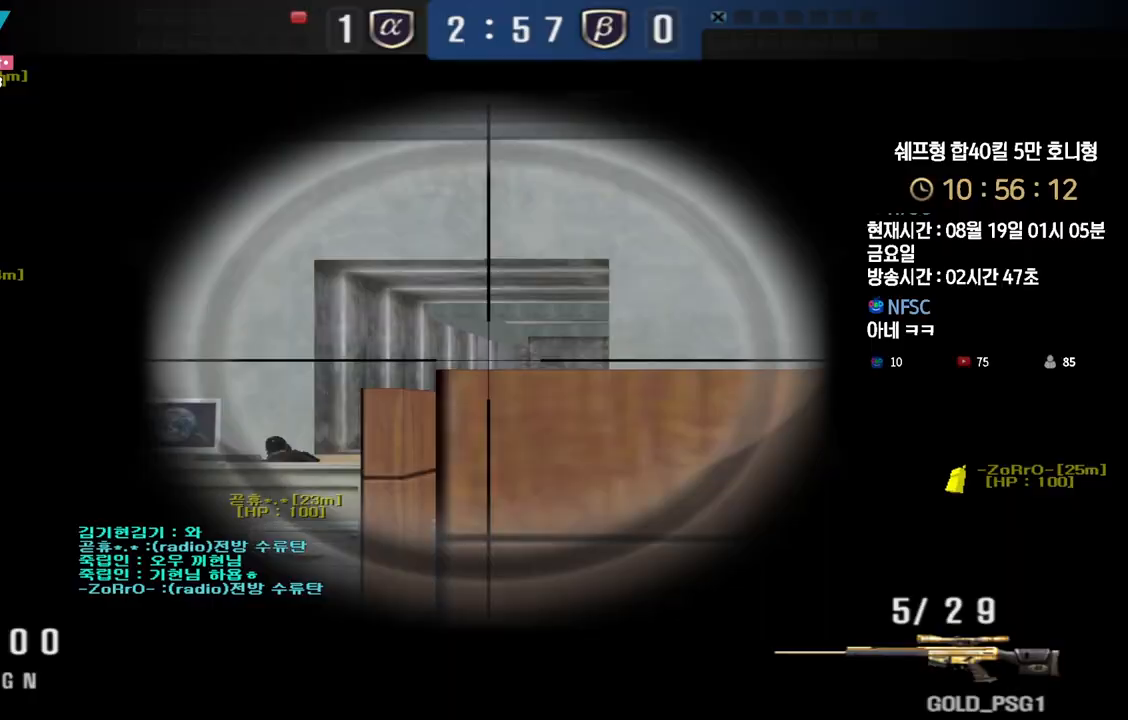
{"keys": ["d", "shift", "w"], "events": [[250, "w", "down"], [350, "d", "down"]]}
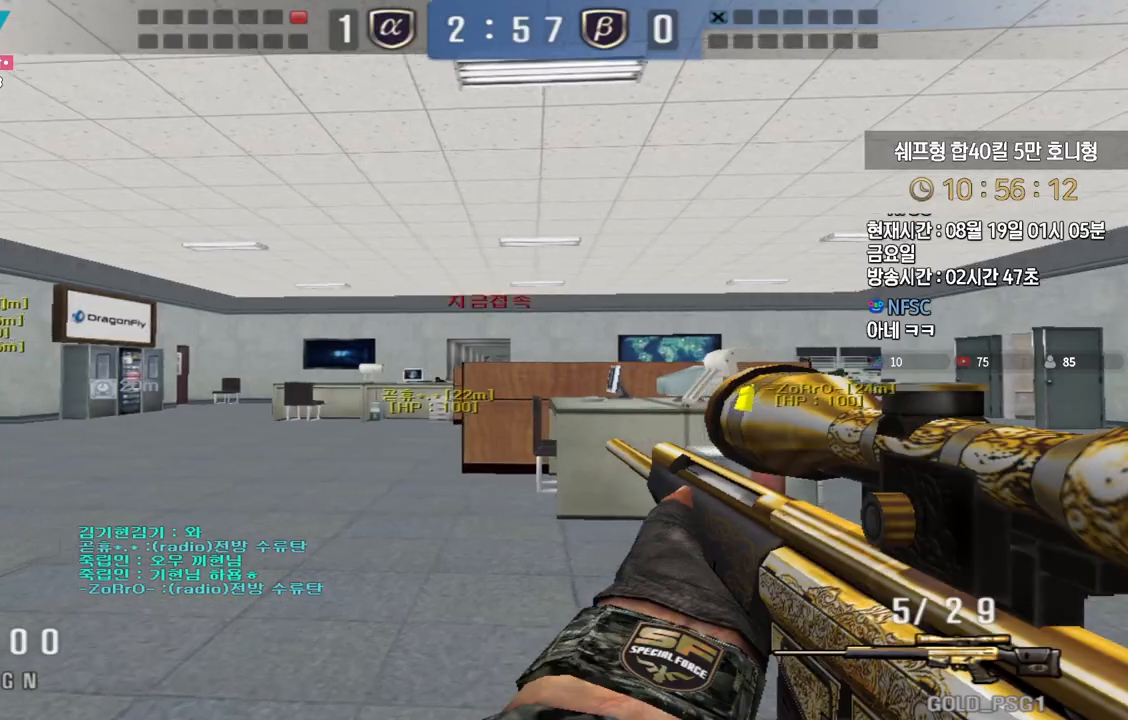
{"keys": ["shift", "w"], "events": [[317, "d", "up"]]}
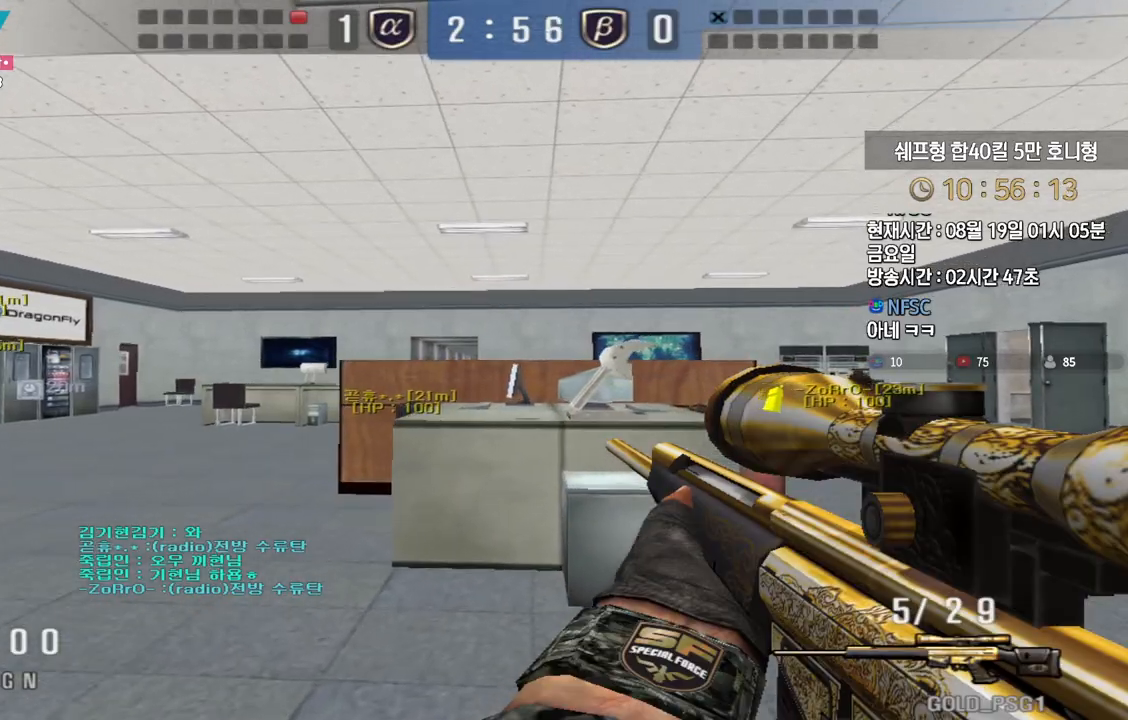
{"keys": ["shift", "w"], "events": []}
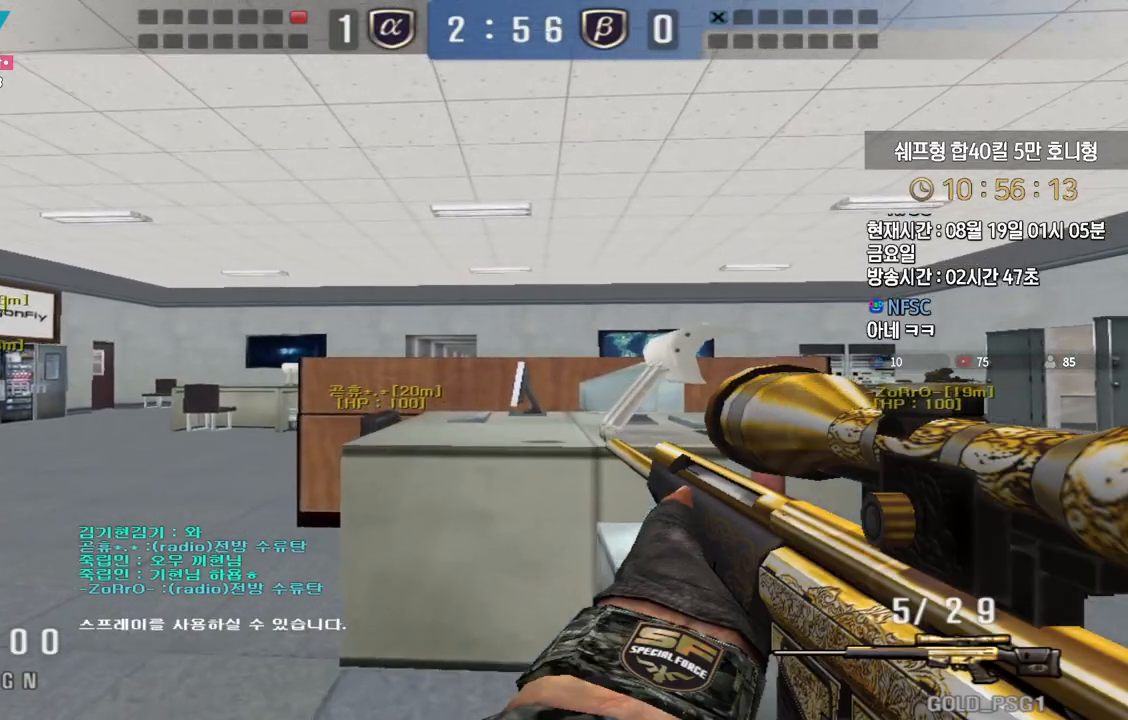
{"keys": ["shift", "tab", "w"], "events": [[333, "shift", "up"], [383, "shift", "down"], [450, "tab", "down"]]}
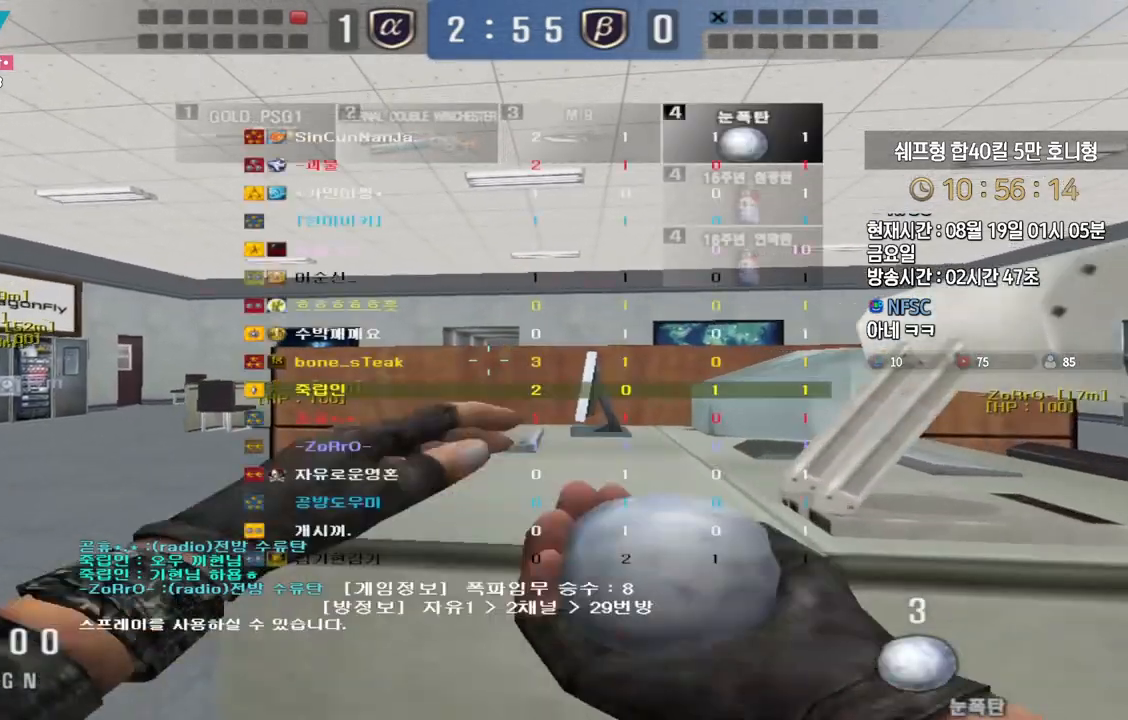
{"keys": ["shift", "tab"], "events": [[67, "w", "up"]]}
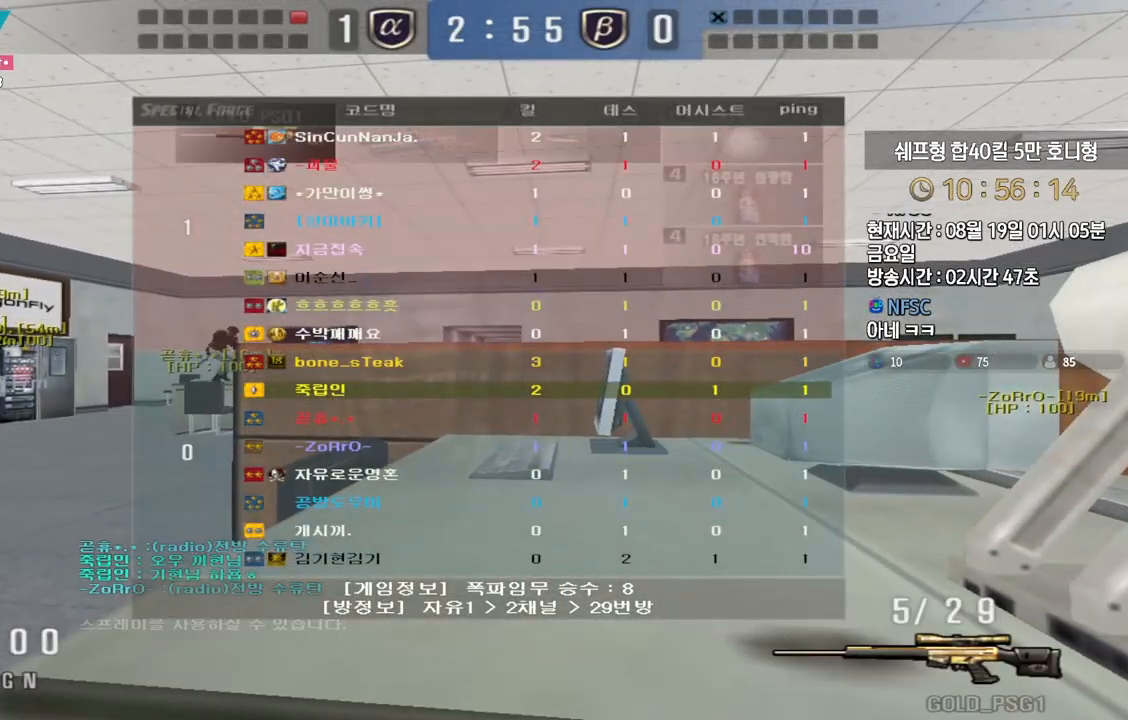
{"keys": ["shift"], "events": [[417, "tab", "up"]]}
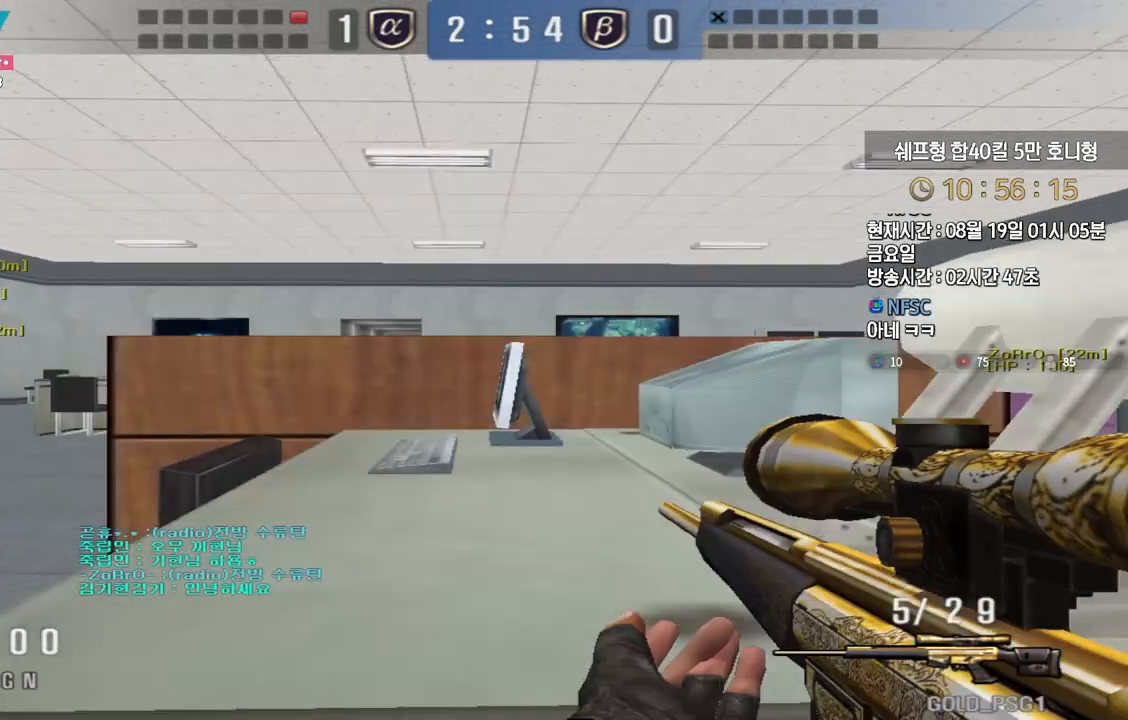
{"keys": ["shift"], "events": []}
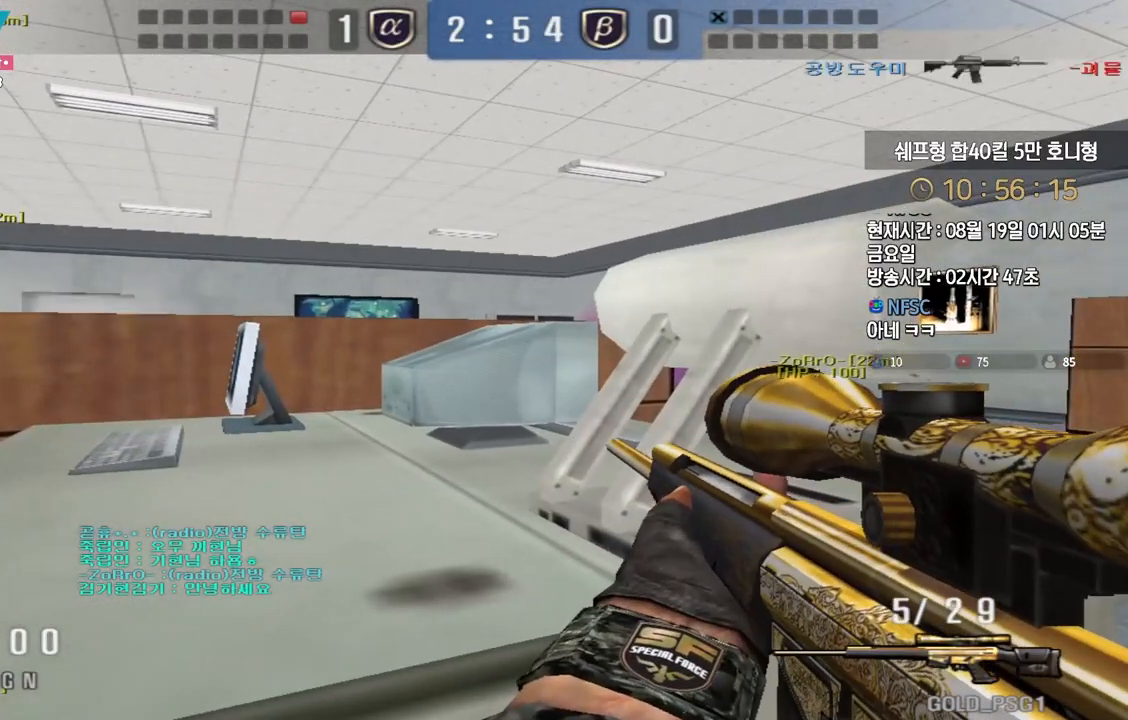
{"keys": ["a", "shift"], "events": [[500, "a", "down"]]}
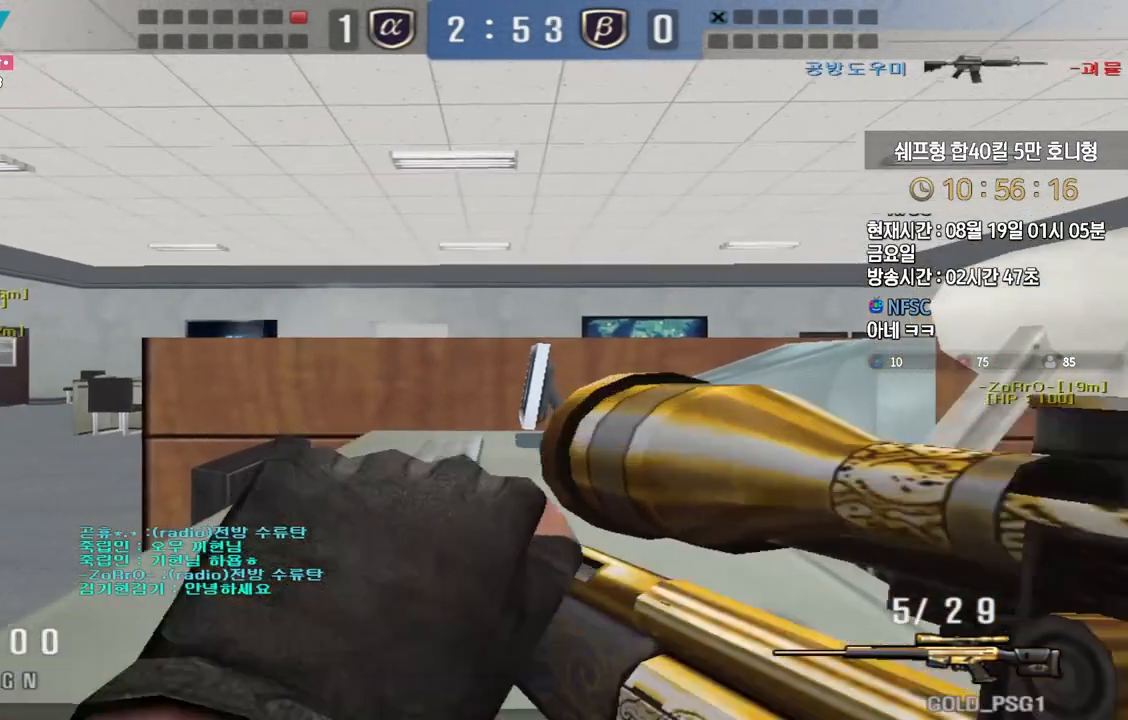
{"keys": ["a", "w"], "events": [[250, "w", "down"], [317, "shift", "up"]]}
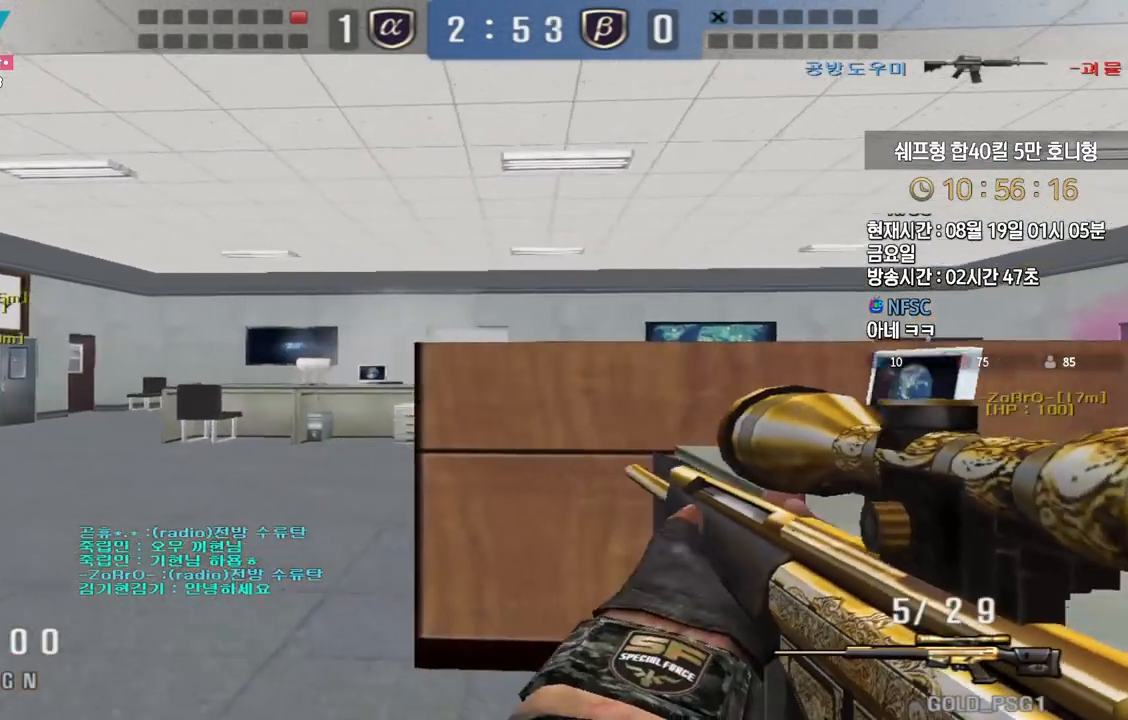
{"keys": ["a", "shift", "w"], "events": [[67, "shift", "down"], [83, "w", "up"], [117, "a", "up"], [400, "a", "down"], [417, "w", "down"]]}
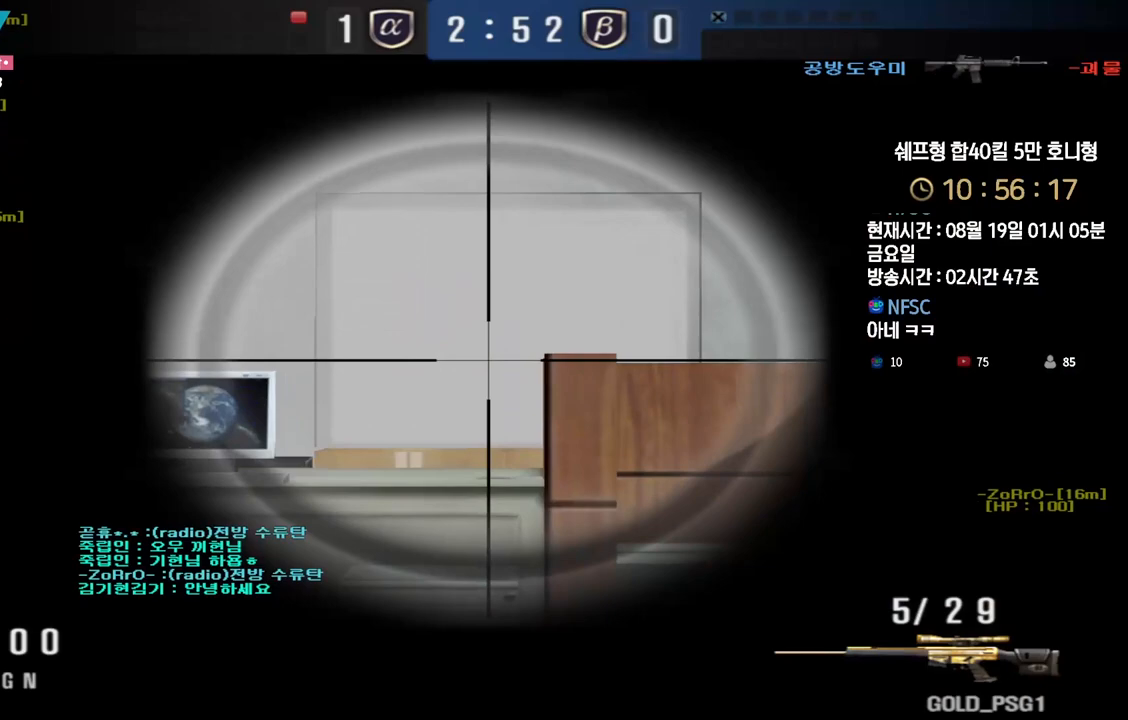
{"keys": ["a", "shift"], "events": [[33, "w", "up"]]}
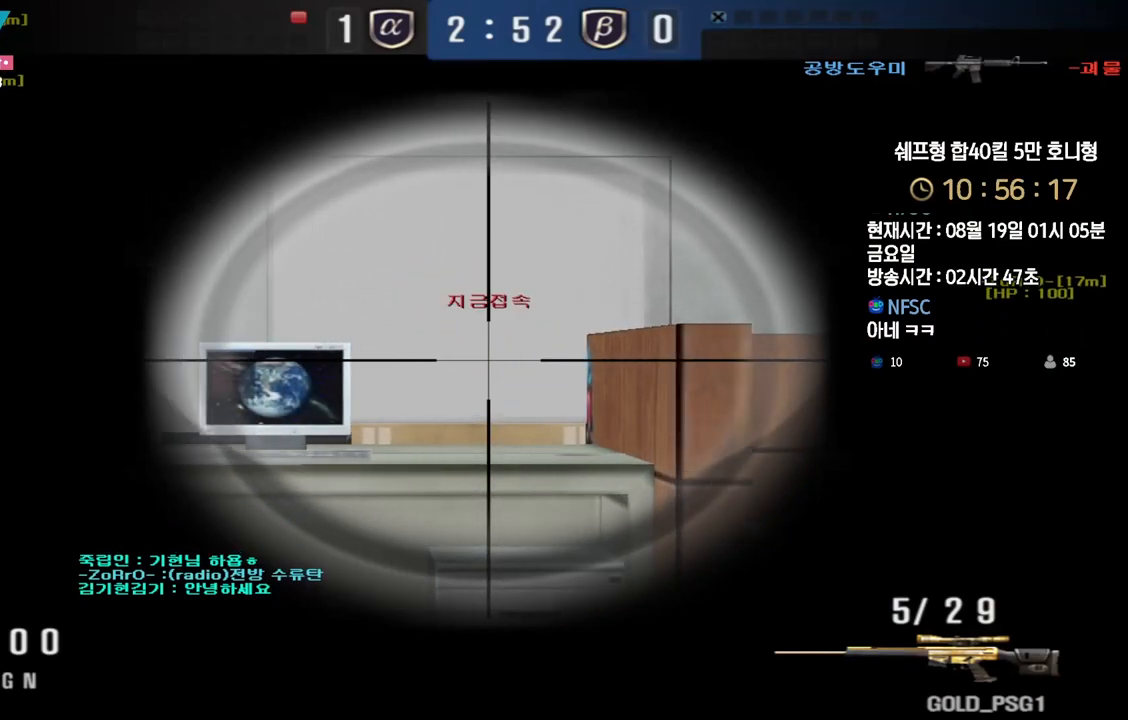
{"keys": ["d", "shift"], "events": [[167, "a", "up"], [300, "d", "down"]]}
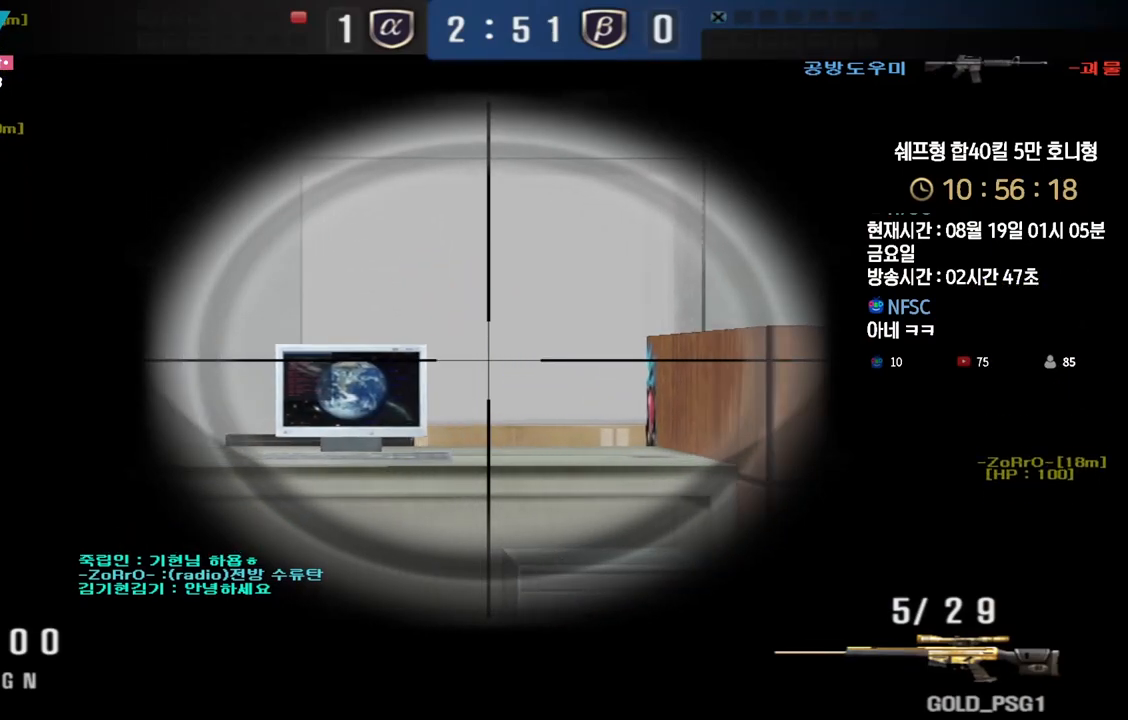
{"keys": ["d", "shift"], "events": [[67, "d", "up"], [300, "d", "down"]]}
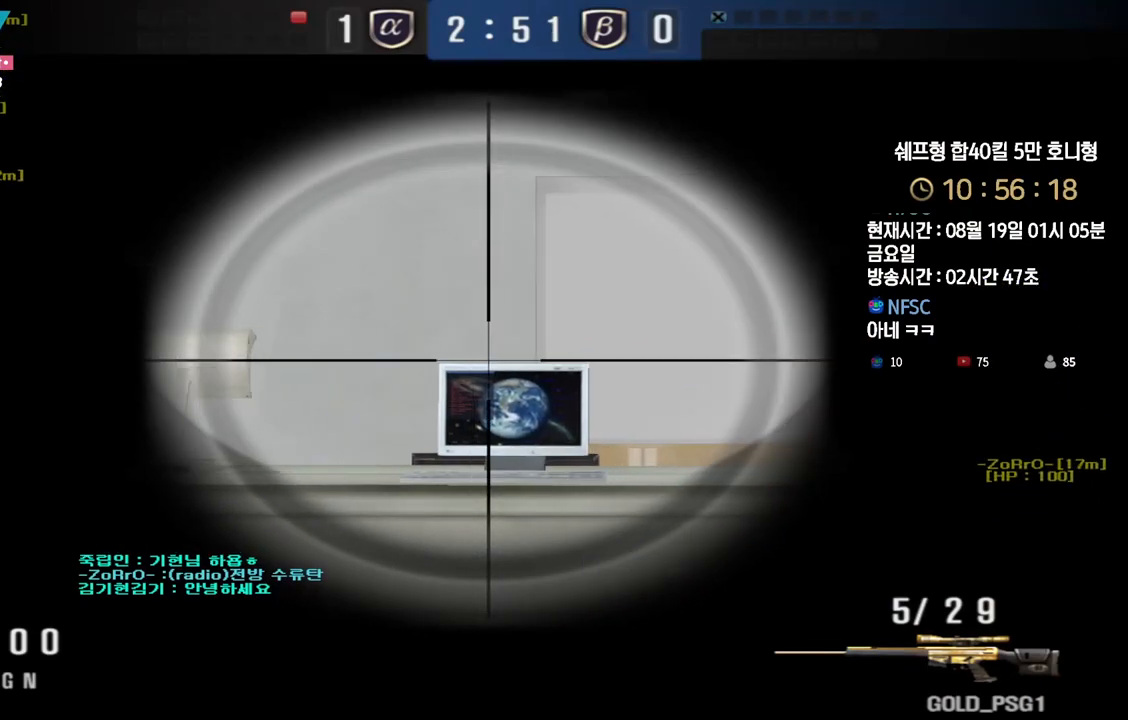
{"keys": ["d", "s", "shift"], "events": [[500, "s", "down"]]}
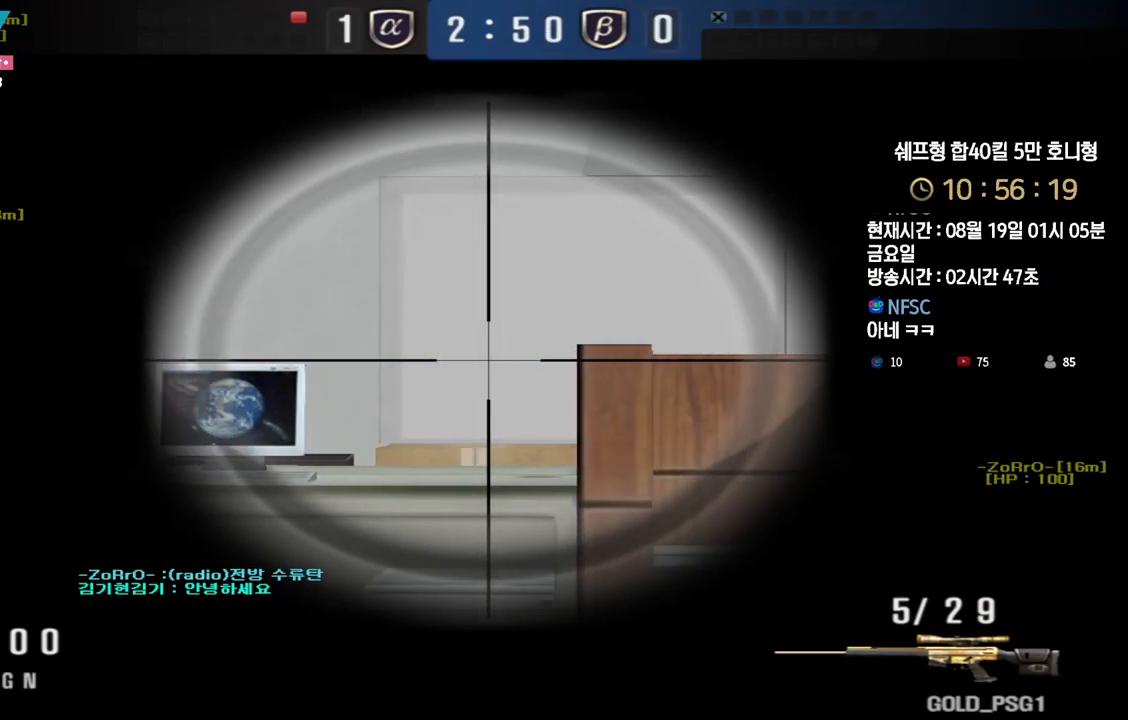
{"keys": ["a", "s", "shift"], "events": [[267, "d", "up"], [283, "a", "down"]]}
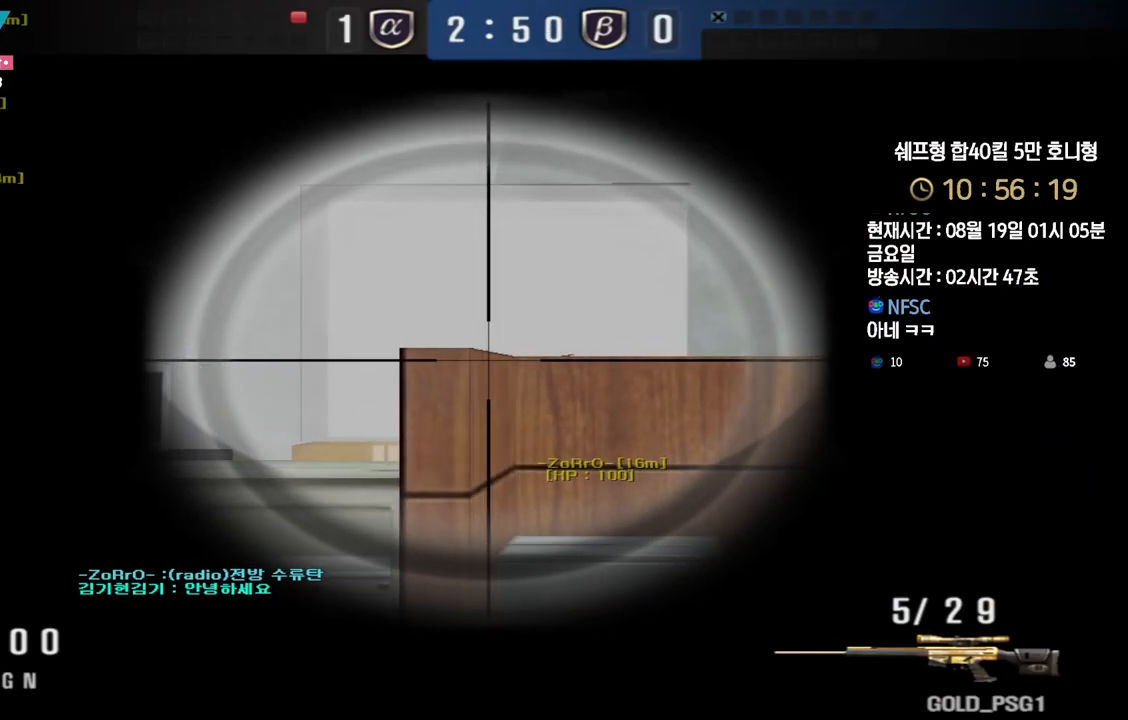
{"keys": ["d", "s", "shift"], "events": [[233, "a", "up"], [333, "d", "down"]]}
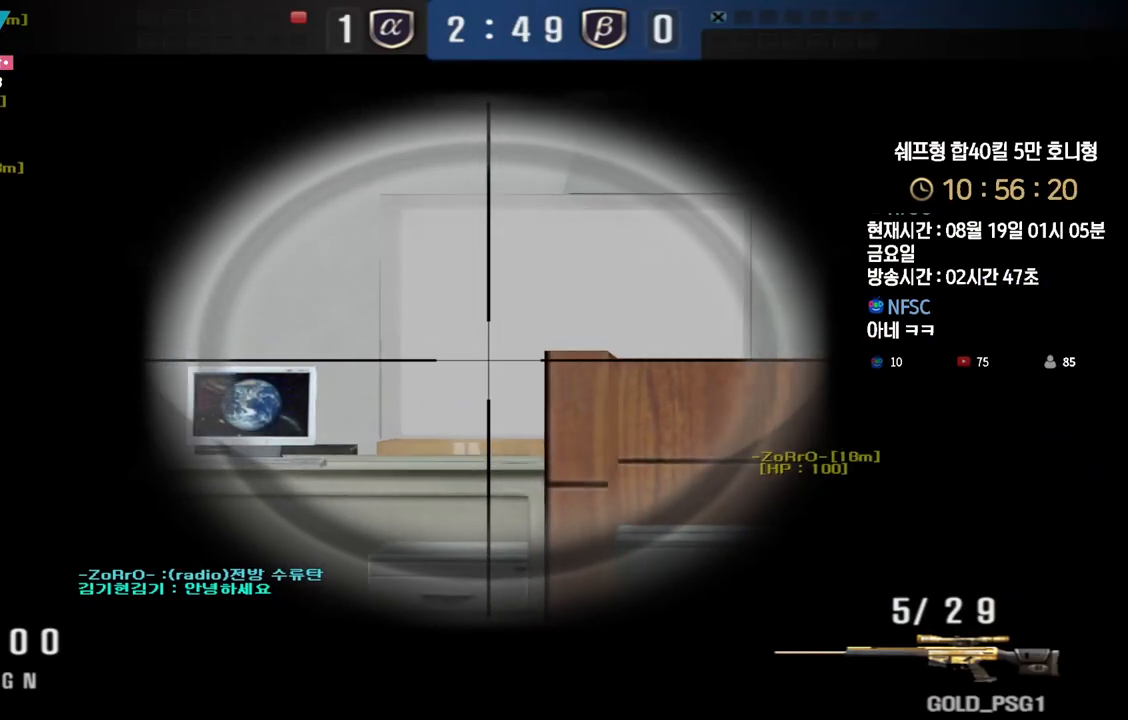
{"keys": ["d", "s", "shift"], "events": []}
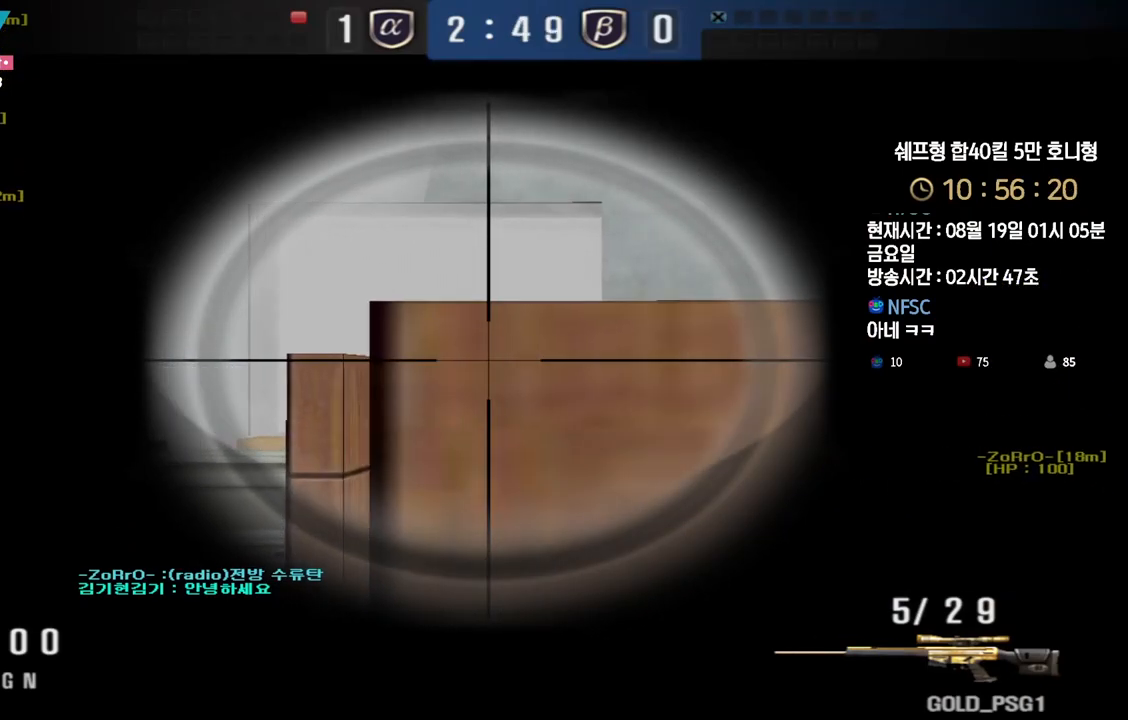
{"keys": ["a", "s", "shift"], "events": [[283, "d", "up"], [317, "a", "down"]]}
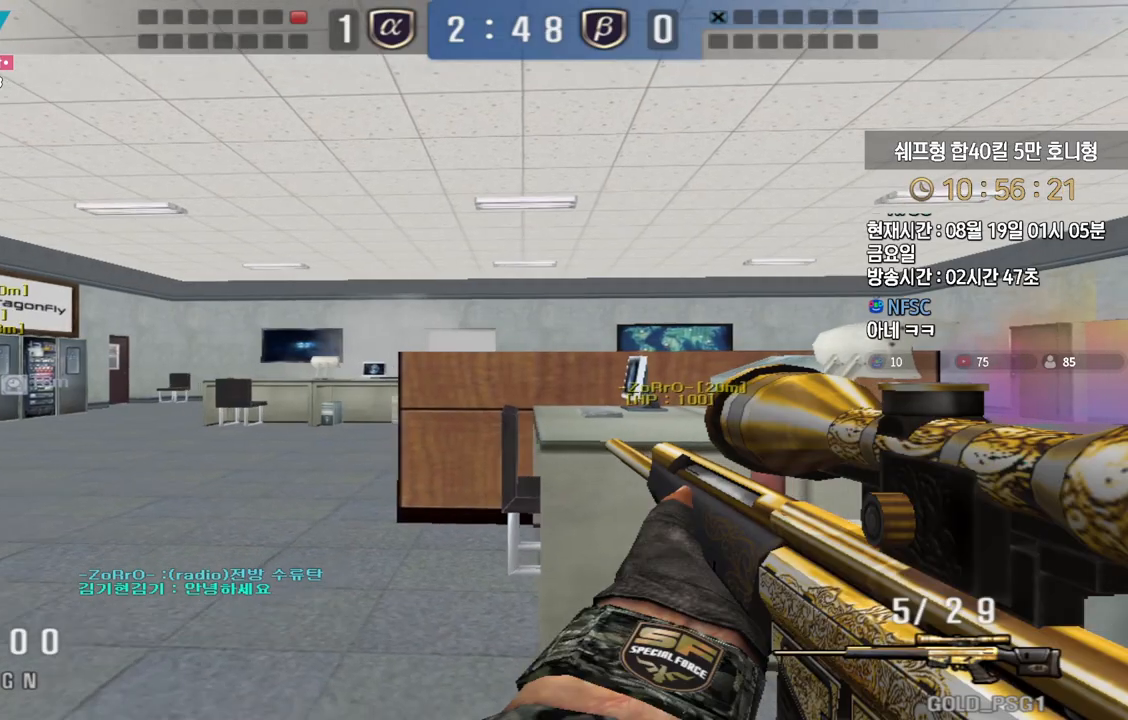
{"keys": ["a", "s", "shift"], "events": []}